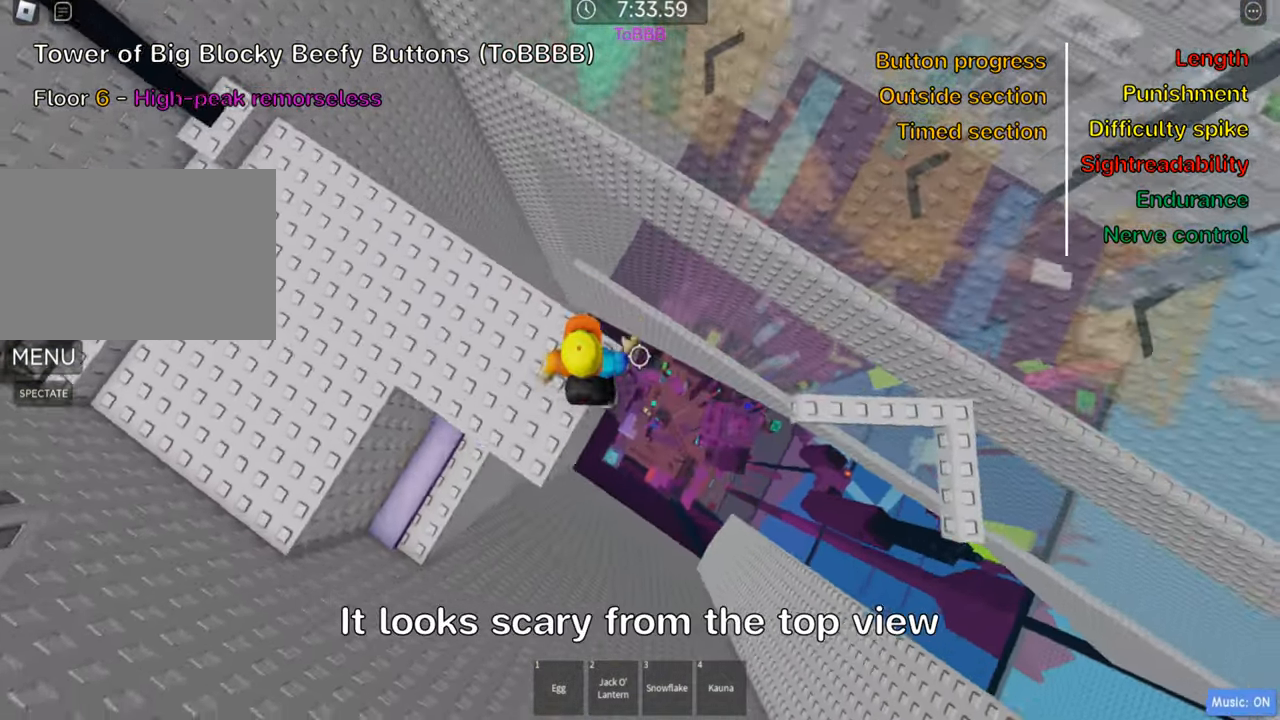
Gameplay with keyboard; each line is a JSON object with the keys held at the frame after it. "events" lists presses ("down") and releases ("up") of ".", "a", "comma", "ctrl", "d", "e", "f", "s", "shift", "space", "tab" and "w" between this image and that frame as [ms after this image, input, new state], when the widget could be followed in between. No other keys are recorded. Mouse input is not recorded.
{"keys": ["d"], "events": [[84, "space", "up"], [417, "s", "down"], [500, "s", "up"]]}
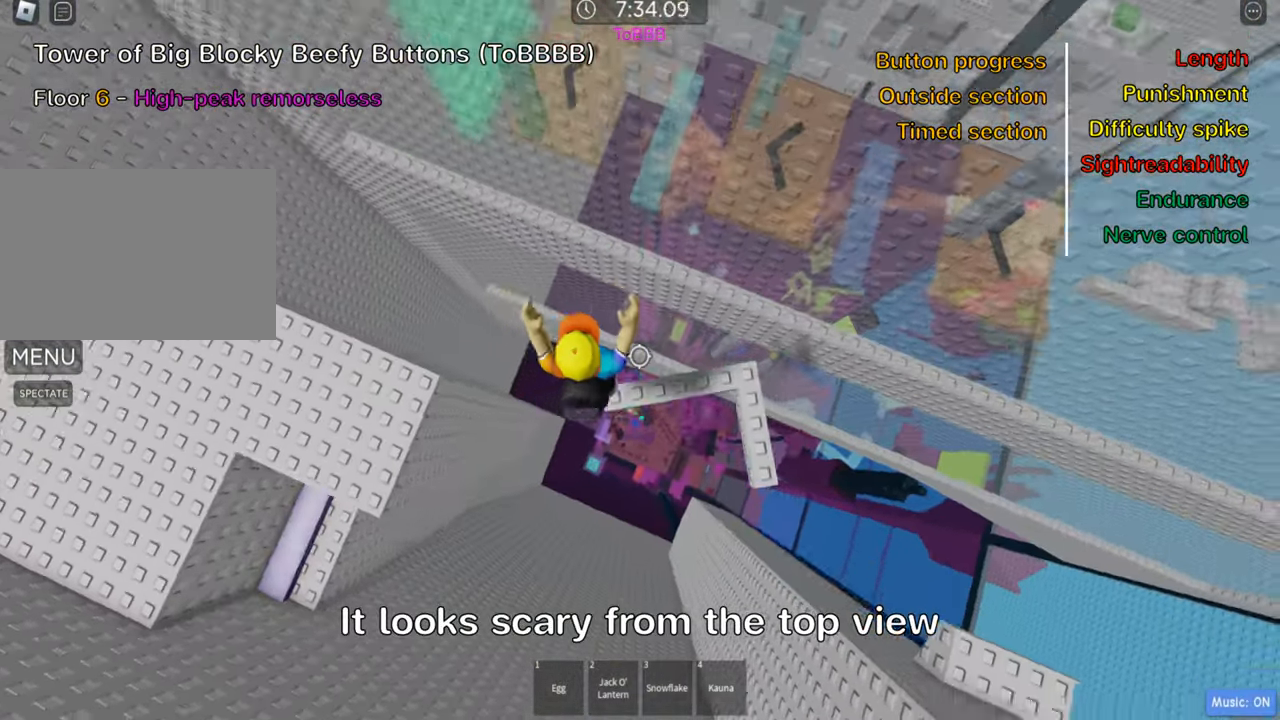
{"keys": ["d"], "events": [[34, "space", "down"], [167, "space", "up"], [184, "d", "up"], [317, "d", "down"]]}
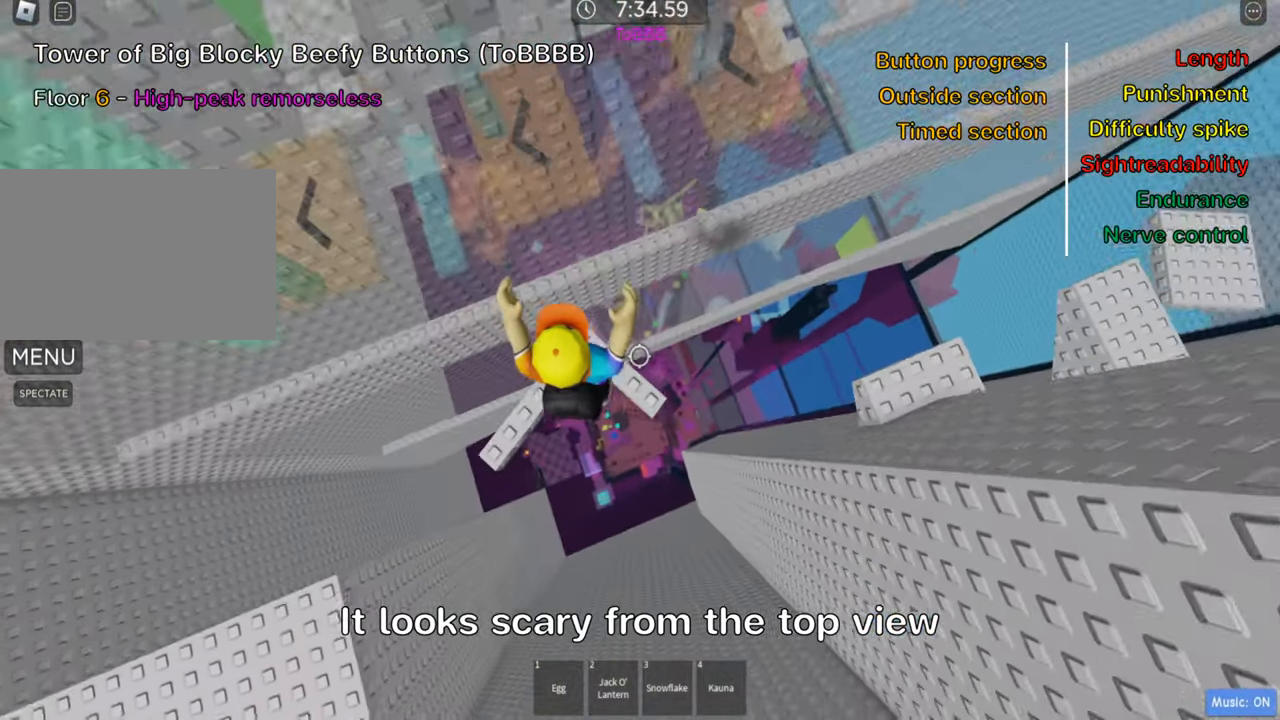
{"keys": ["d"], "events": [[200, "space", "down"], [350, "space", "up"]]}
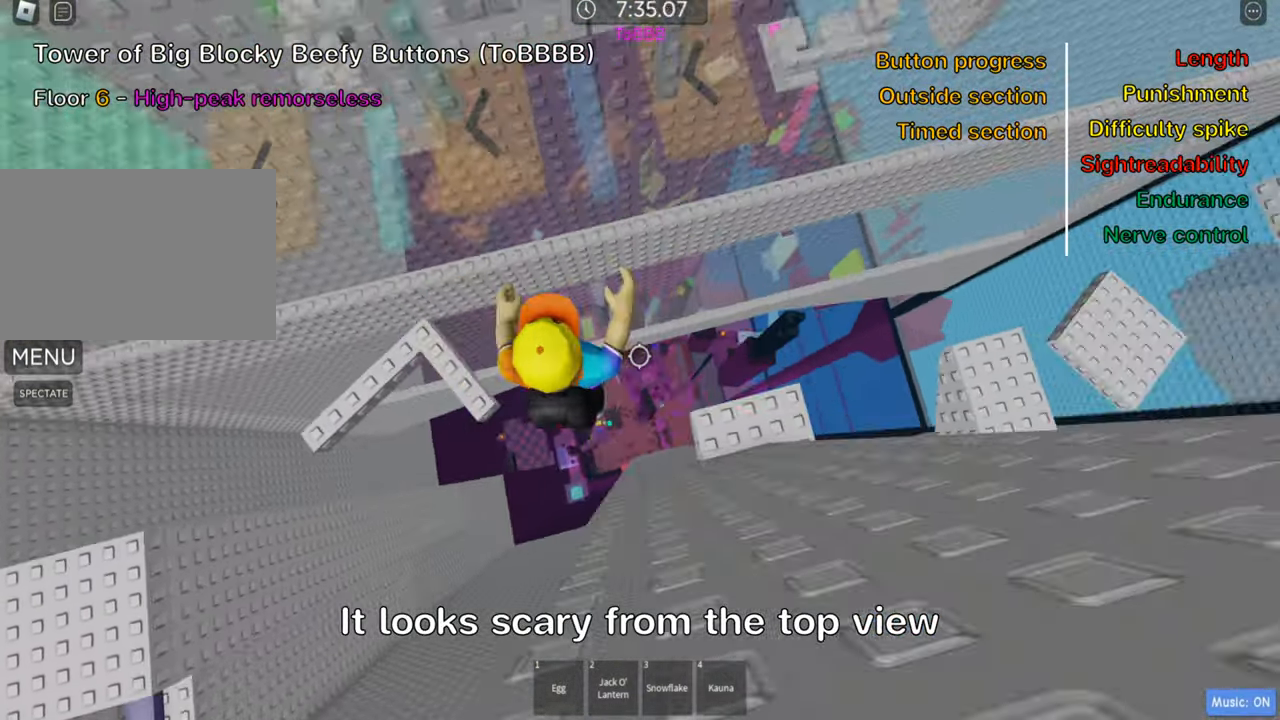
{"keys": [], "events": [[434, "d", "up"]]}
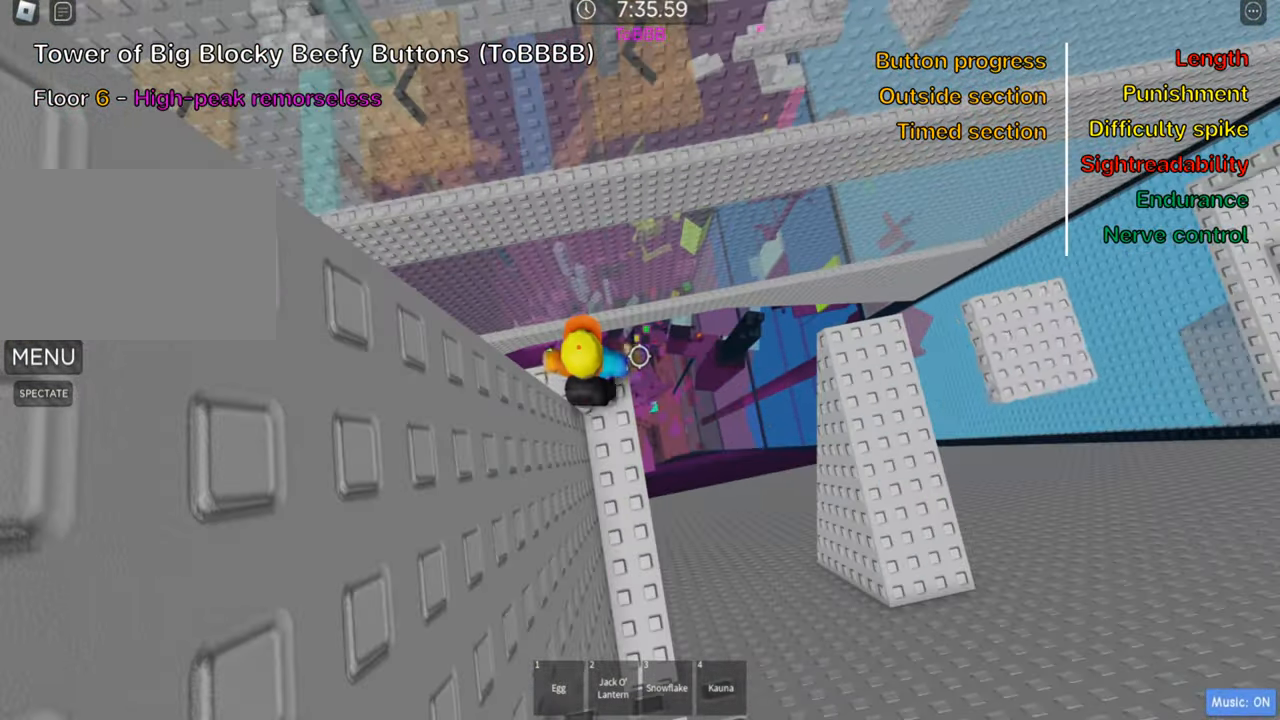
{"keys": ["d", "space"], "events": [[100, "s", "down"], [117, "d", "down"], [217, "d", "up"], [250, "s", "up"], [367, "d", "down"], [484, "space", "down"]]}
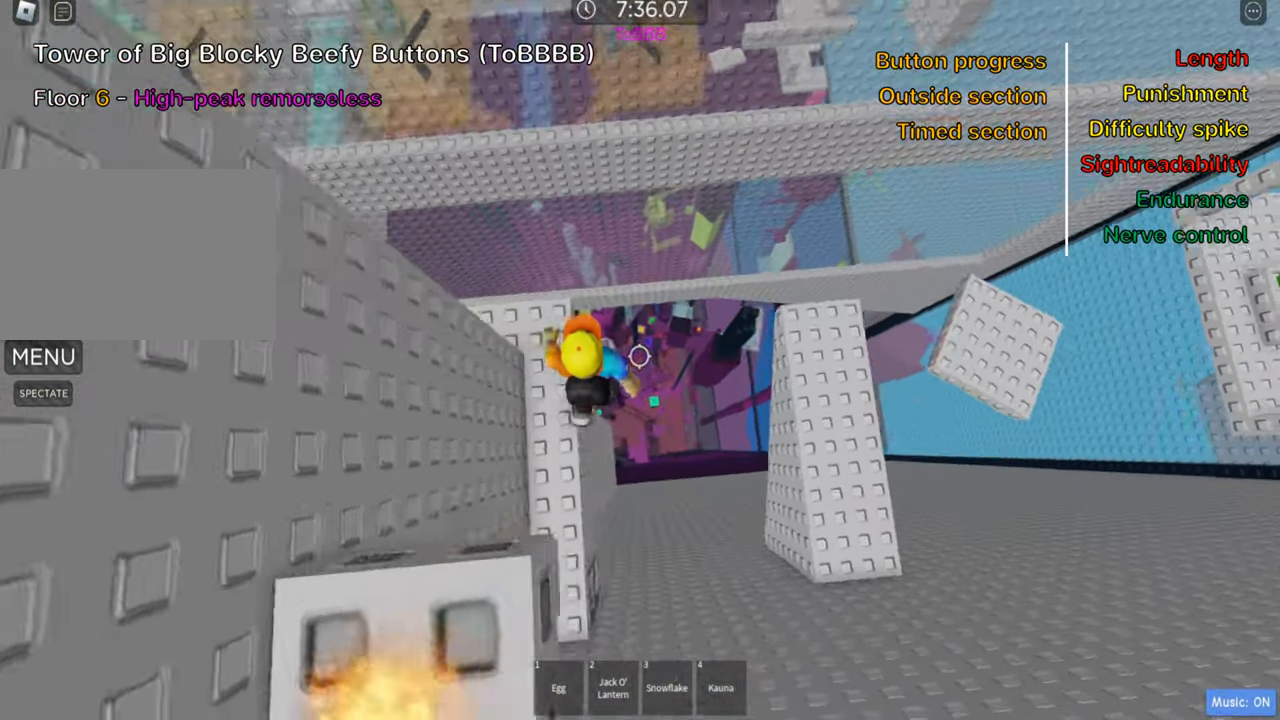
{"keys": ["d"], "events": [[117, "space", "up"]]}
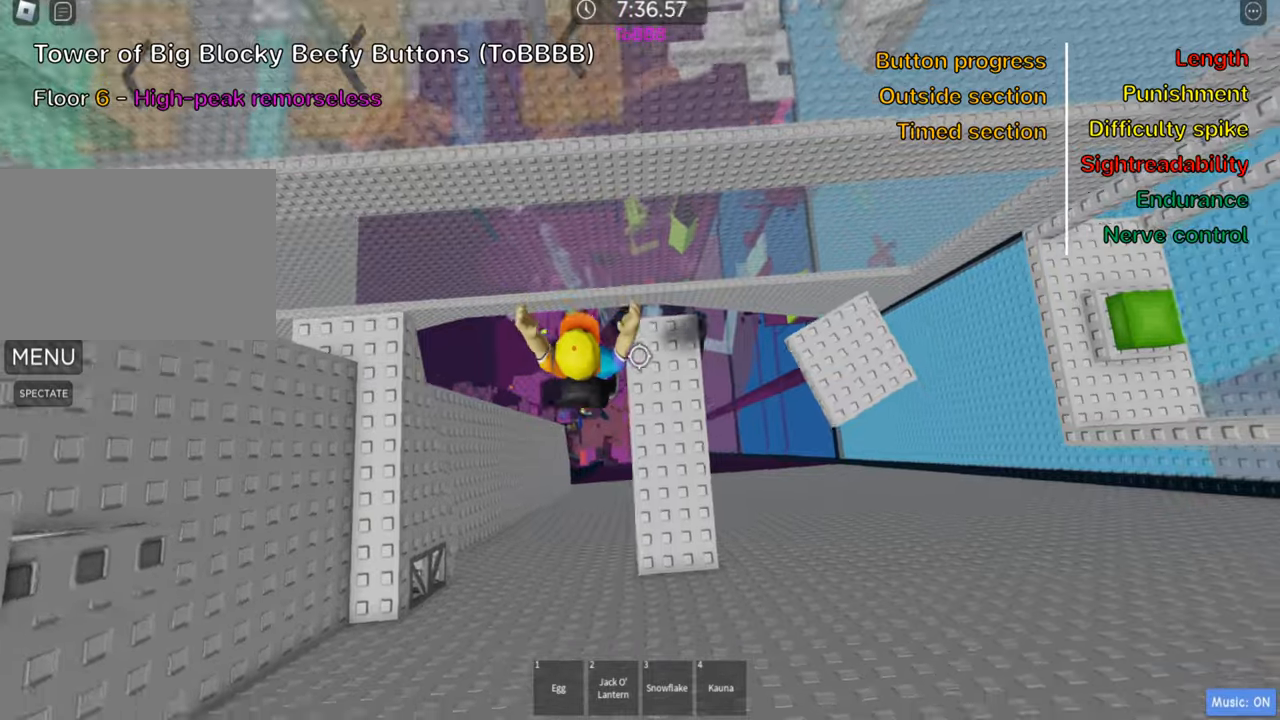
{"keys": ["d"], "events": [[133, "s", "down"], [150, "s", "up"], [250, "space", "down"], [383, "space", "up"]]}
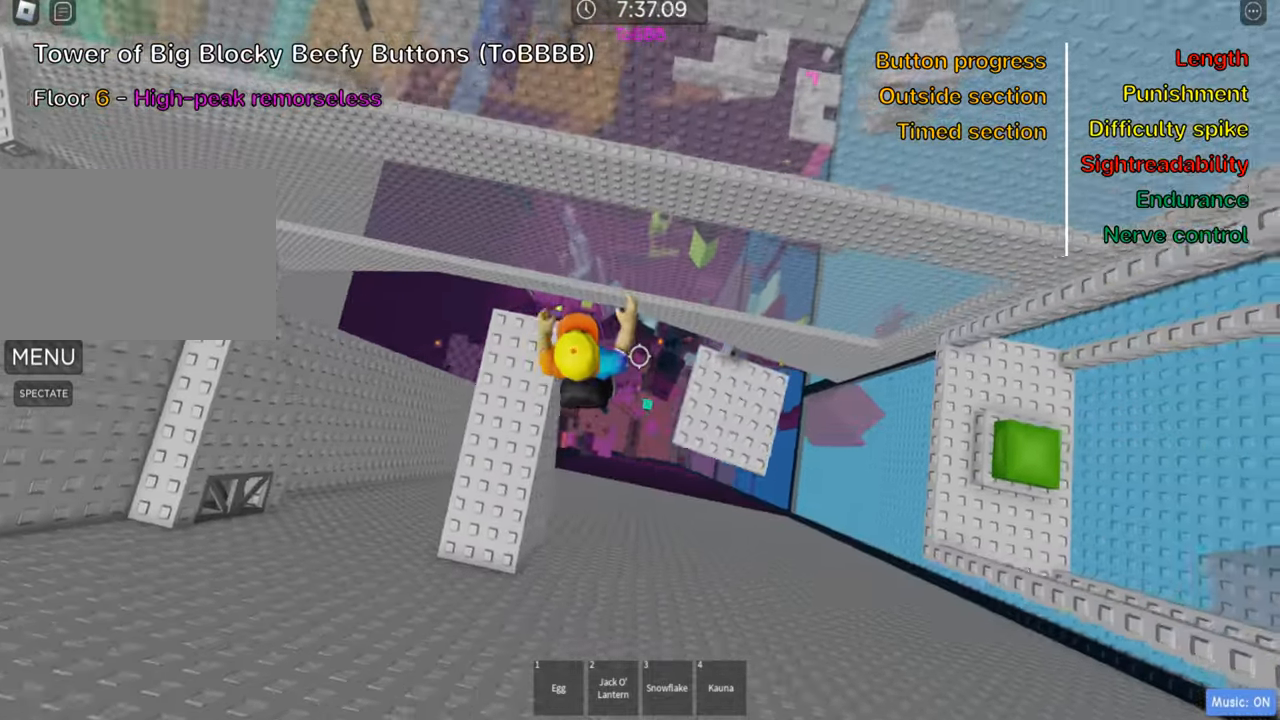
{"keys": [], "events": [[366, "d", "up"]]}
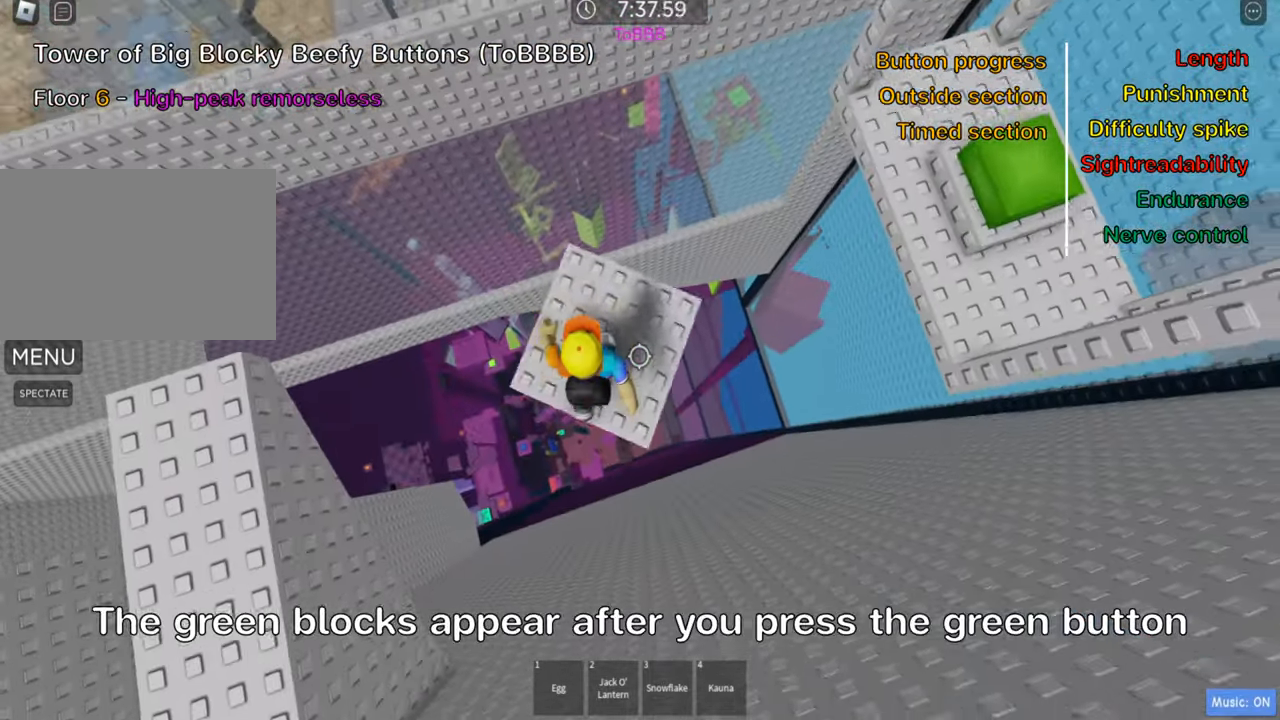
{"keys": ["d"], "events": [[166, "d", "down"], [283, "d", "up"], [483, "d", "down"]]}
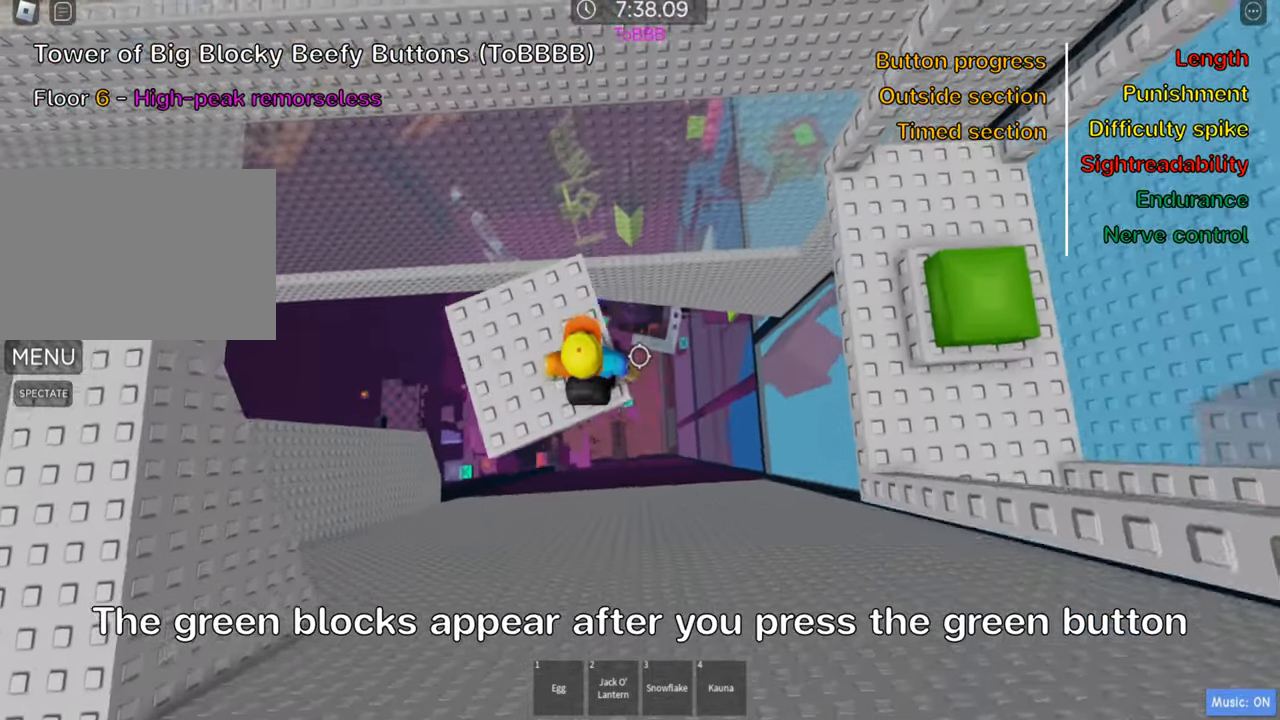
{"keys": ["d"], "events": [[150, "space", "down"], [283, "space", "up"]]}
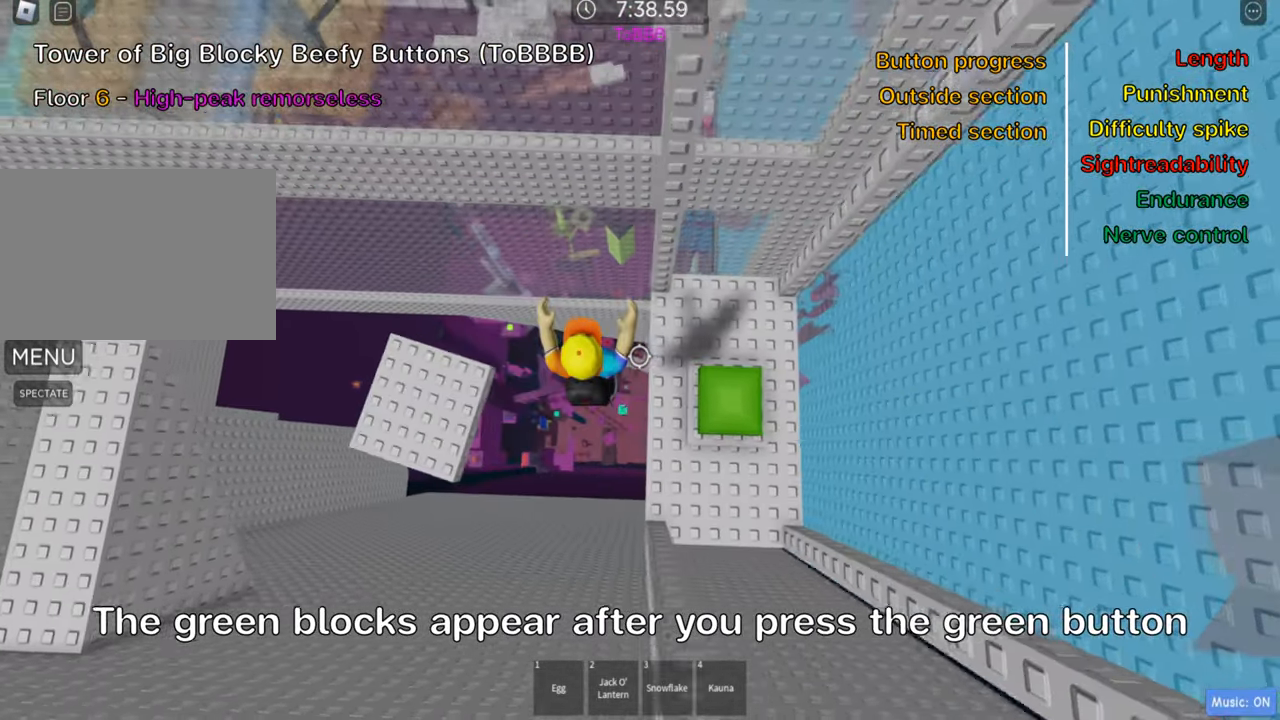
{"keys": [], "events": [[233, "space", "down"], [300, "d", "up"], [366, "space", "up"]]}
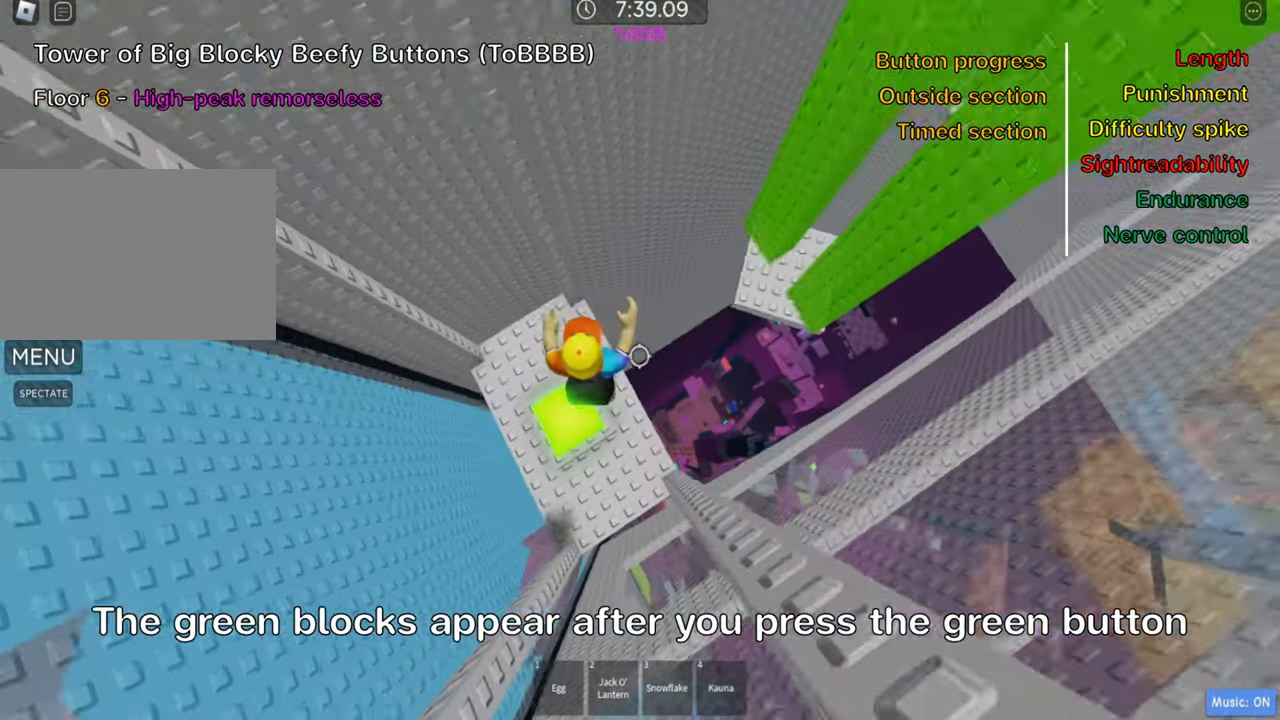
{"keys": ["shift"], "events": [[116, "w", "down"], [200, "d", "down"], [283, "d", "up"], [300, "shift", "down"], [300, "w", "up"], [333, "s", "down"], [416, "shift", "up"], [450, "s", "up"], [500, "shift", "down"]]}
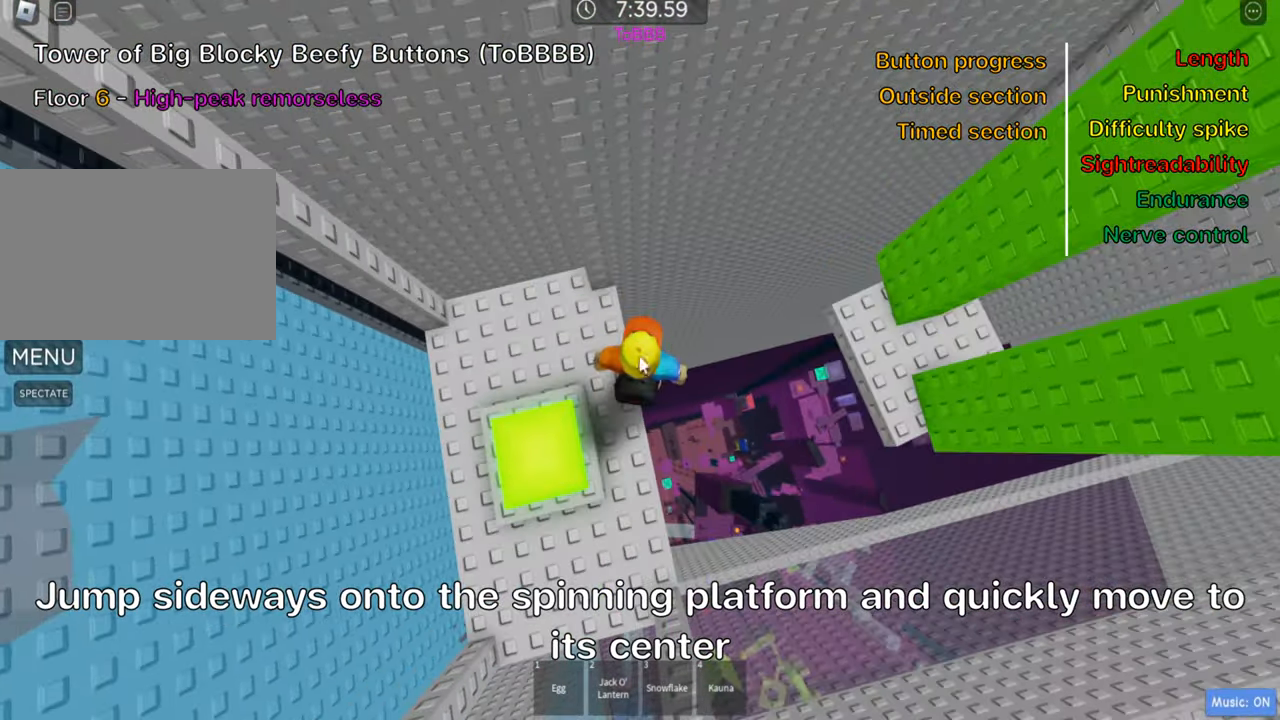
{"keys": ["d"], "events": [[116, "shift", "up"], [200, "s", "down"], [433, "d", "down"], [433, "s", "up"]]}
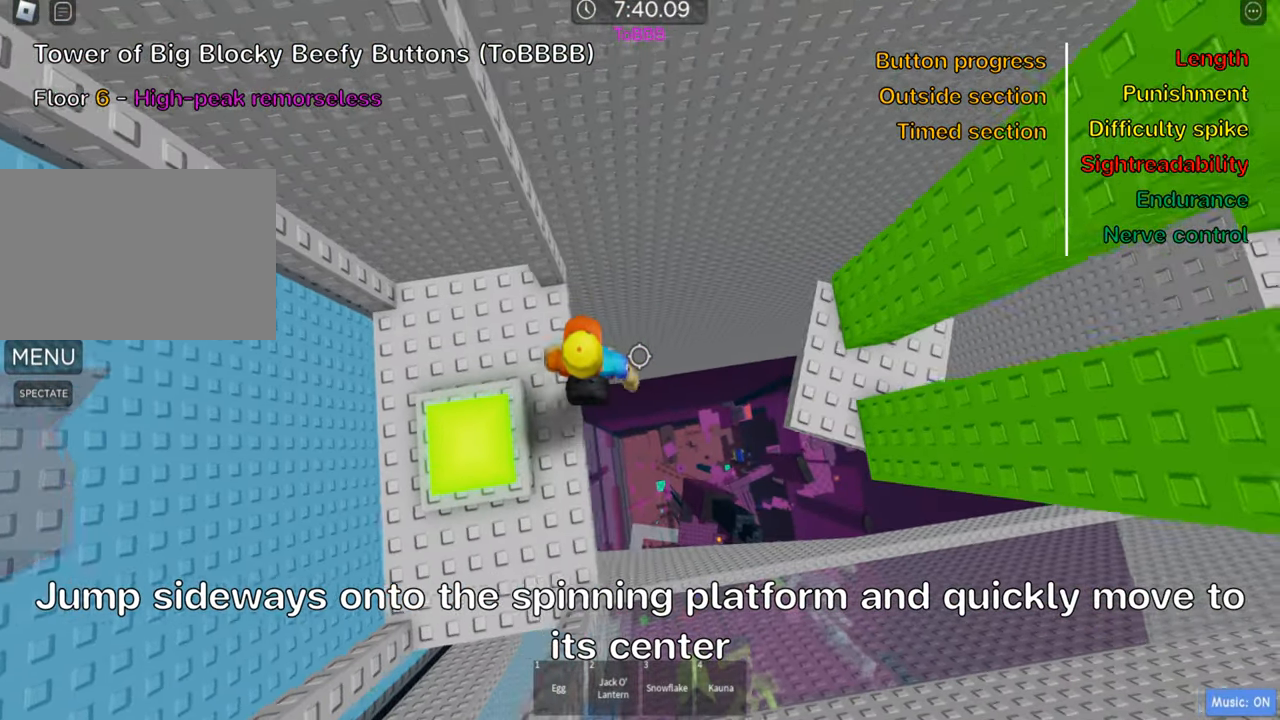
{"keys": ["d"], "events": [[50, "space", "down"], [200, "space", "up"]]}
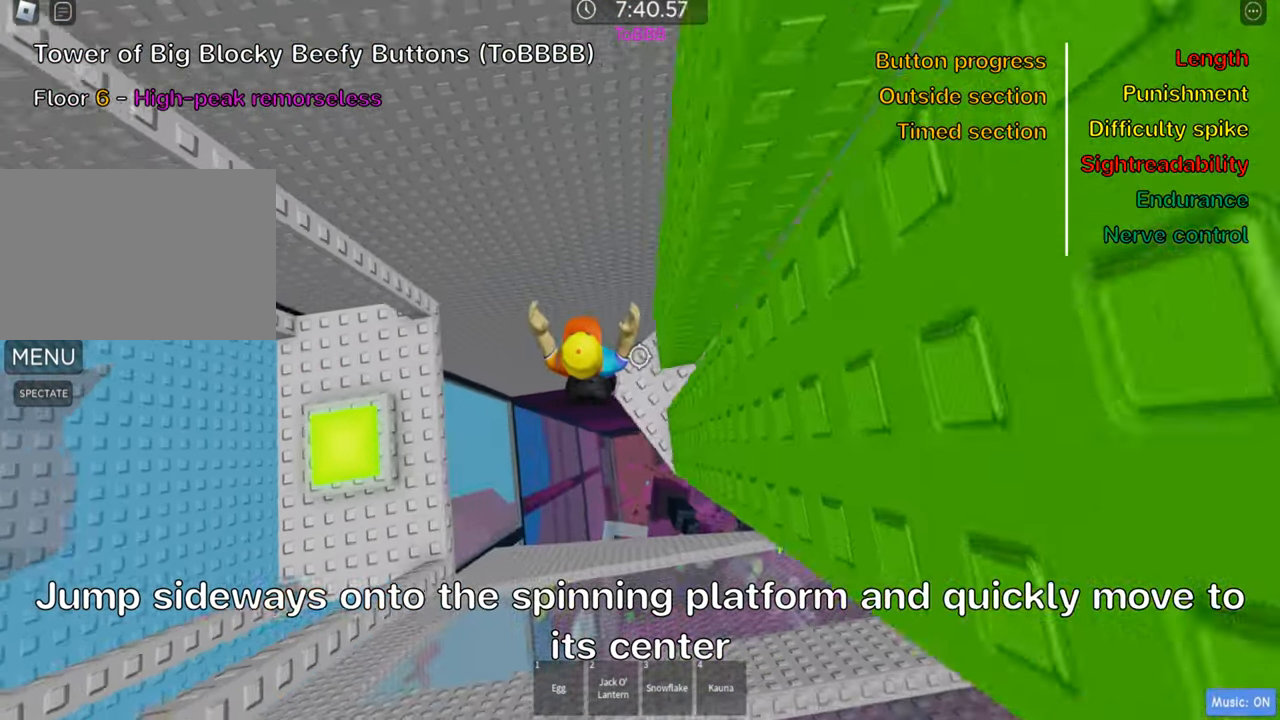
{"keys": ["d"], "events": [[33, "w", "down"], [233, "w", "up"], [250, "d", "up"], [433, "d", "down"]]}
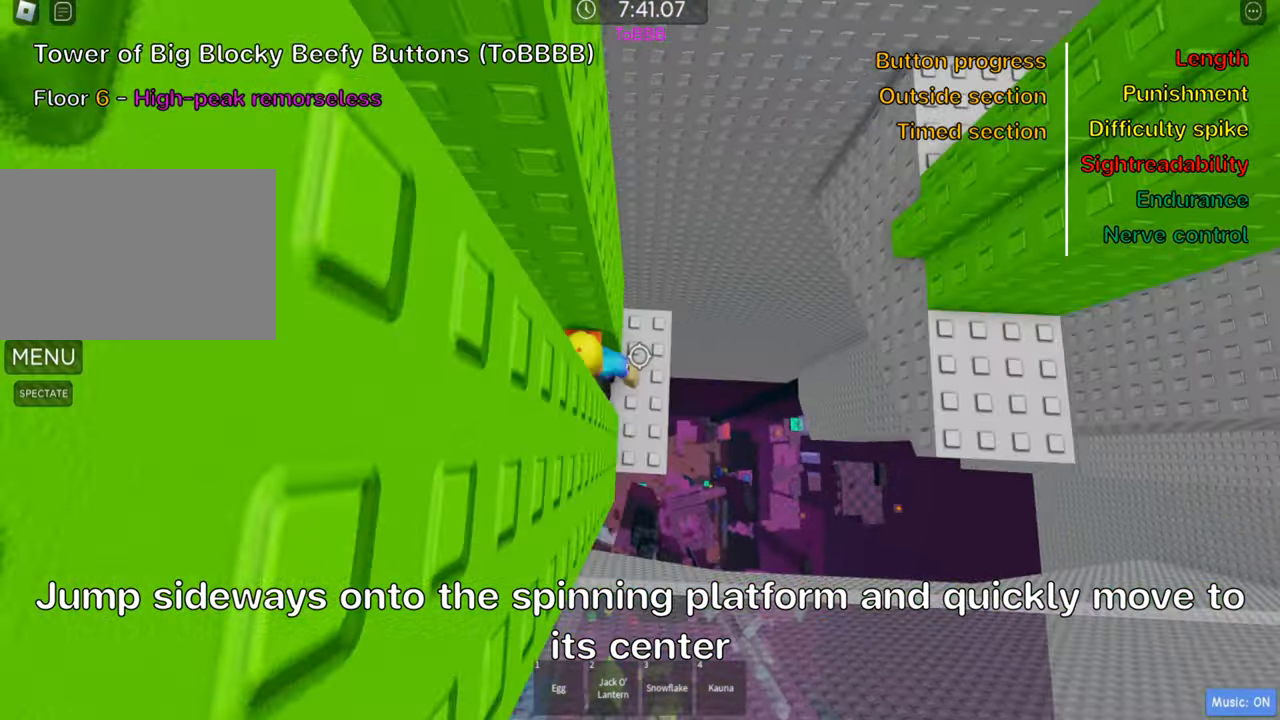
{"keys": ["d", "space"], "events": [[17, "d", "up"], [250, "d", "down"], [467, "space", "down"]]}
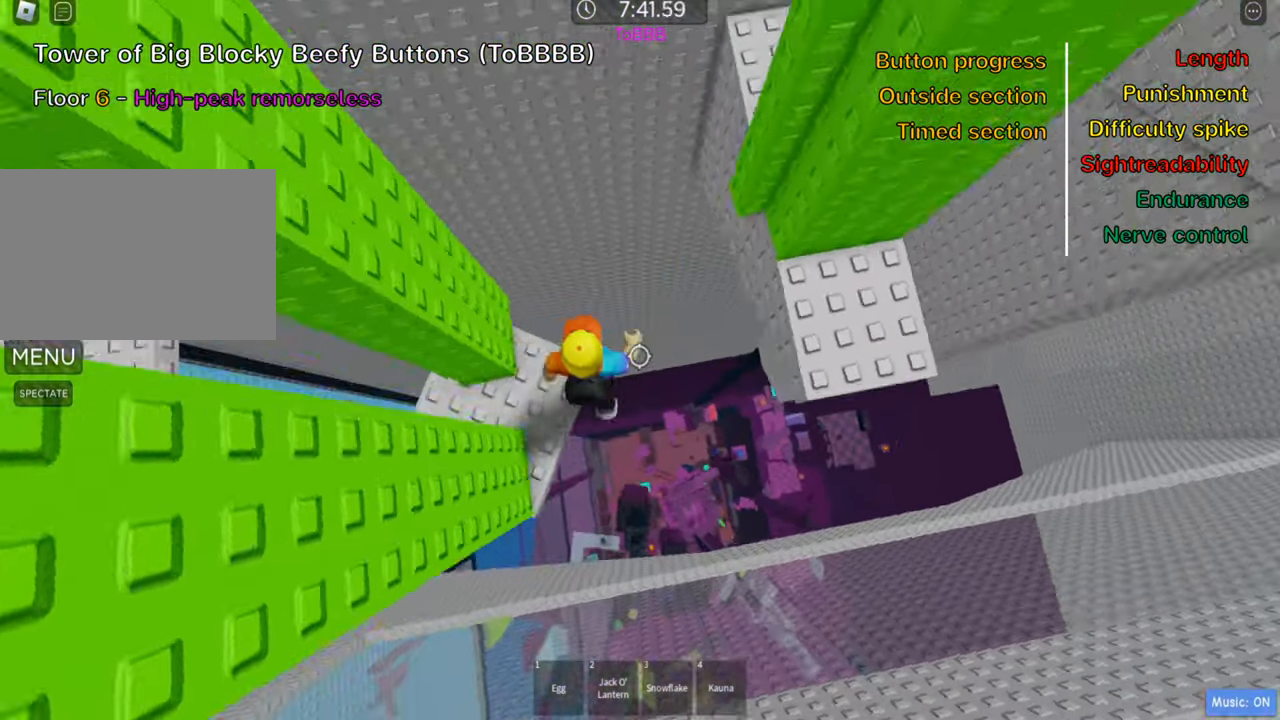
{"keys": ["d", "w"], "events": [[117, "space", "up"], [383, "w", "down"]]}
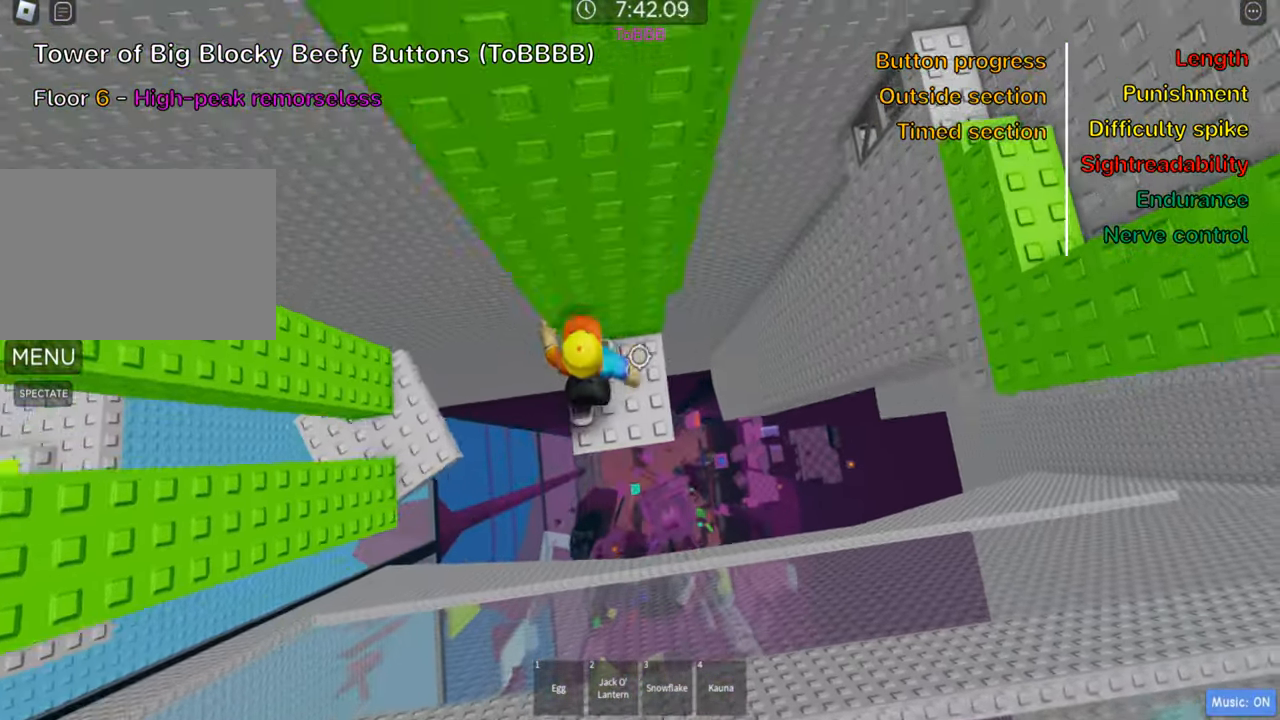
{"keys": ["shift"], "events": [[133, "w", "up"], [150, "shift", "down"], [167, "d", "up"], [283, "shift", "up"], [483, "shift", "down"]]}
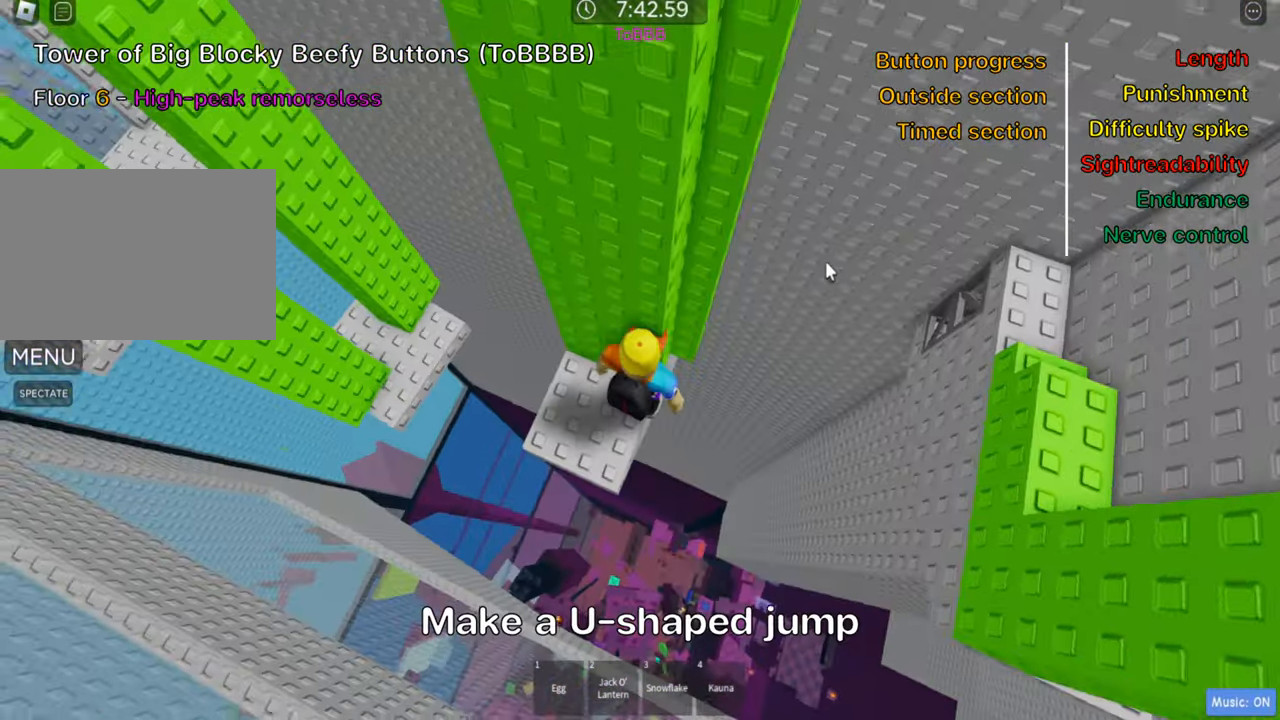
{"keys": ["d"], "events": [[100, "shift", "up"], [200, "d", "down"], [317, "space", "down"], [450, "space", "up"]]}
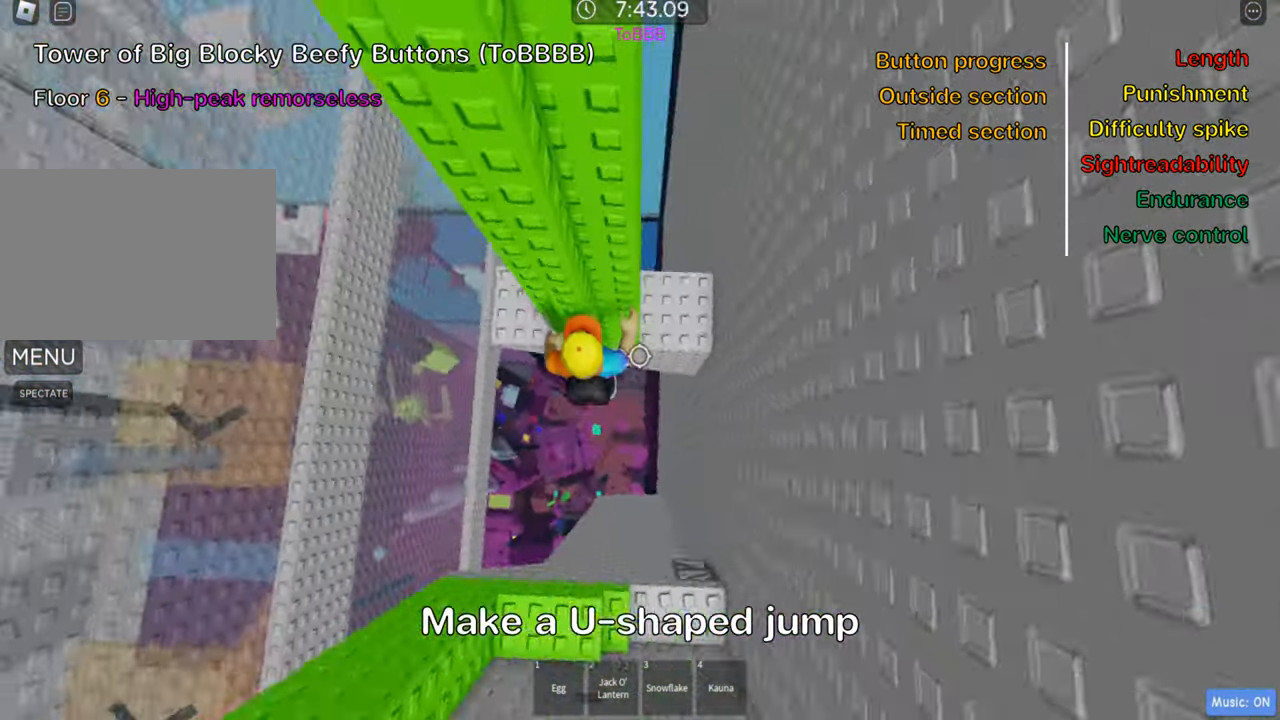
{"keys": [], "events": [[167, "w", "down"], [283, "d", "up"], [400, "w", "up"]]}
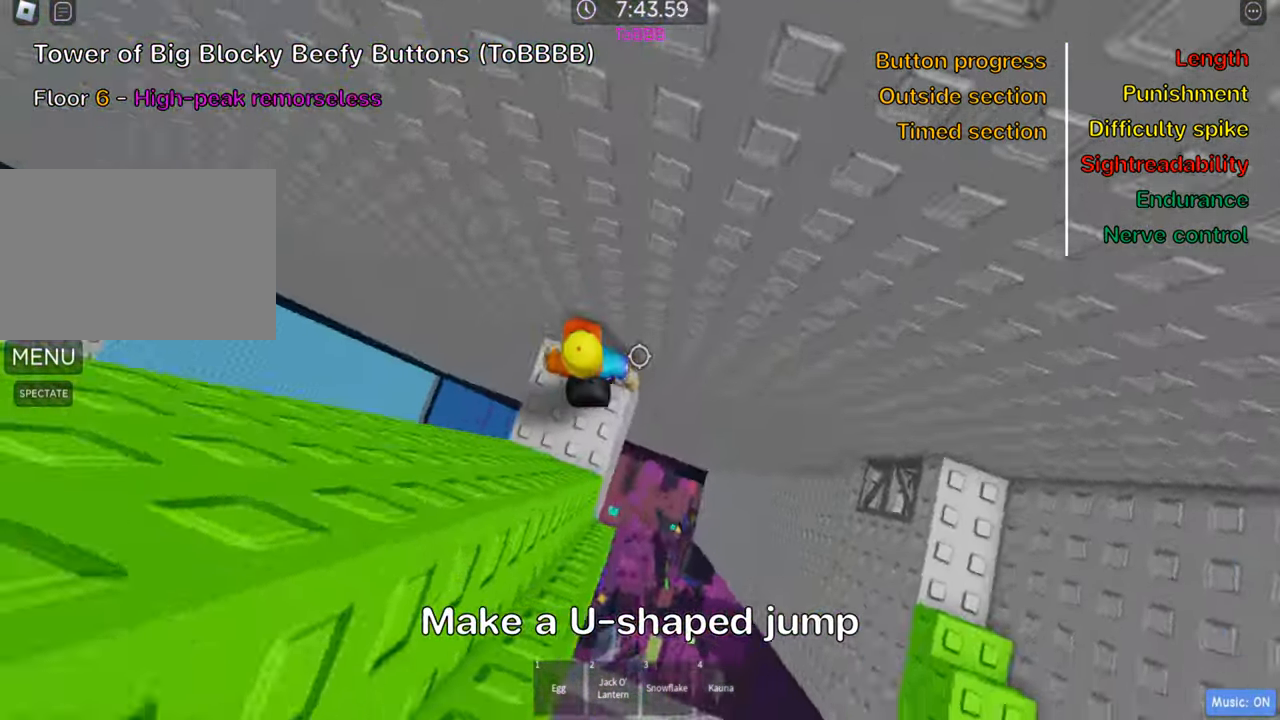
{"keys": ["d"], "events": [[133, "d", "down"], [217, "d", "up"], [267, "shift", "down"], [400, "shift", "up"], [483, "d", "down"]]}
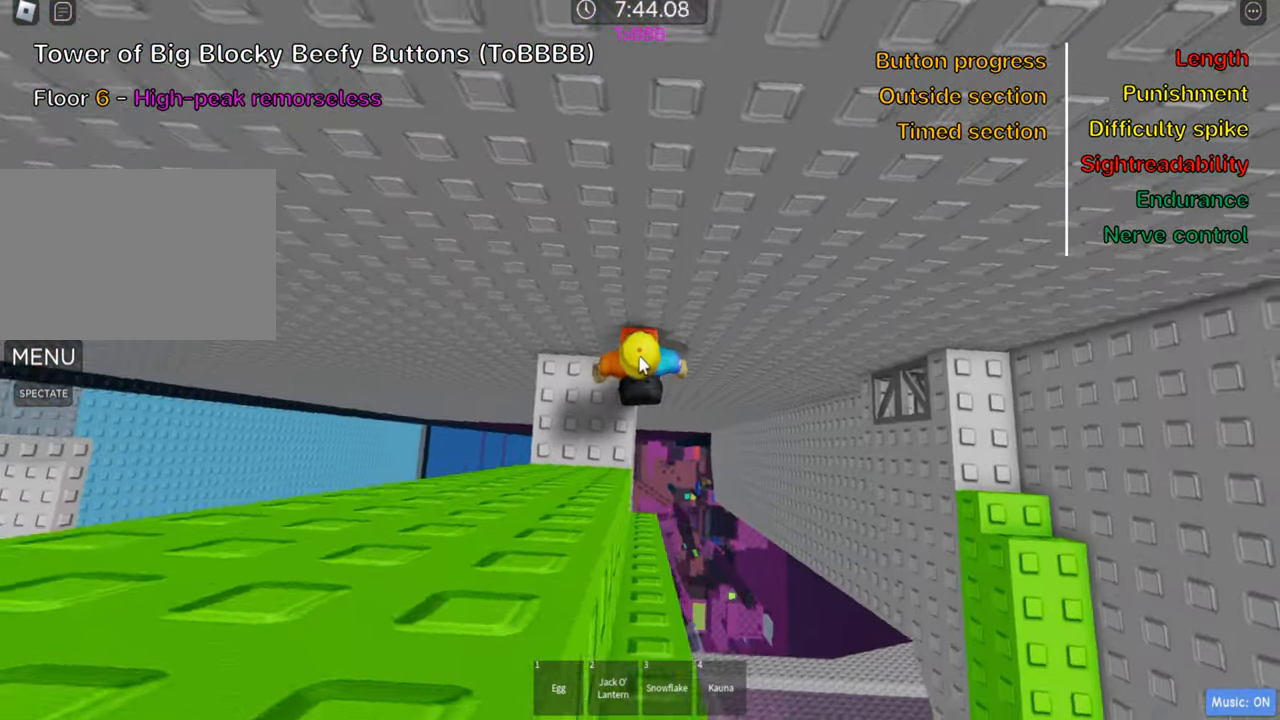
{"keys": ["d"], "events": [[117, "space", "down"], [267, "space", "up"]]}
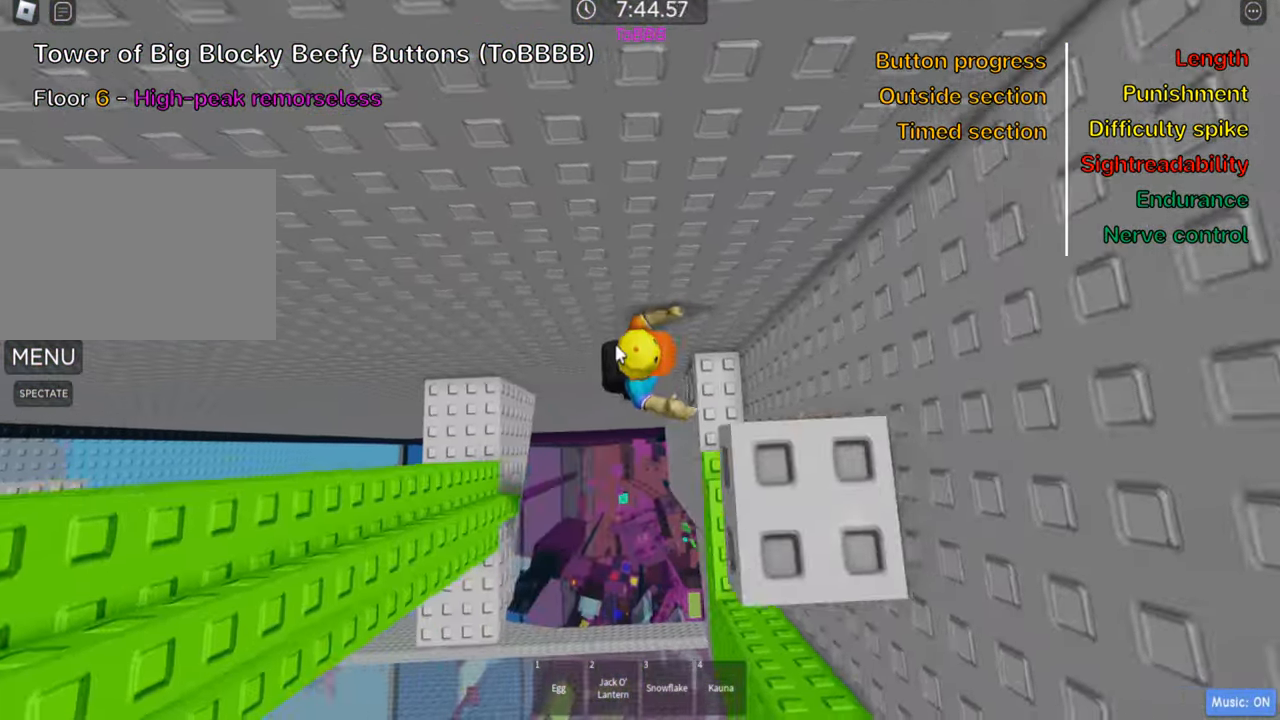
{"keys": ["d", "w"], "events": [[267, "w", "down"], [317, "shift", "down"], [467, "shift", "up"]]}
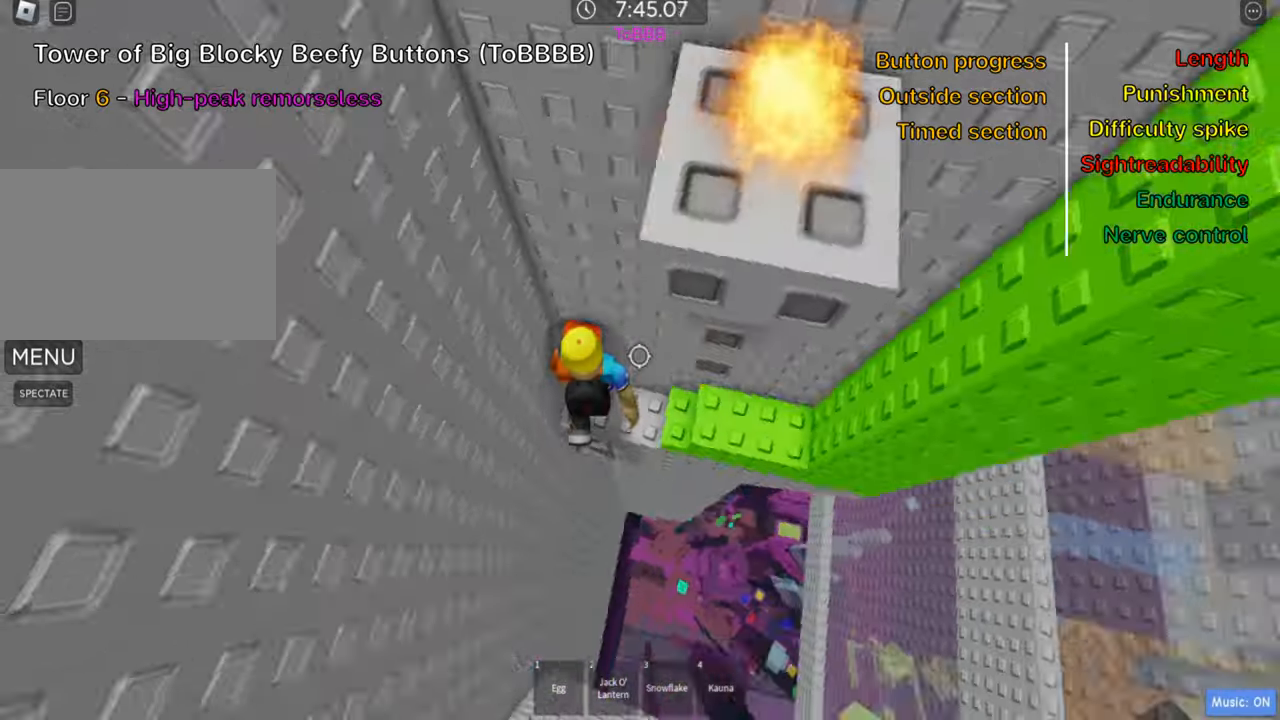
{"keys": [], "events": [[350, "d", "up"], [500, "w", "up"]]}
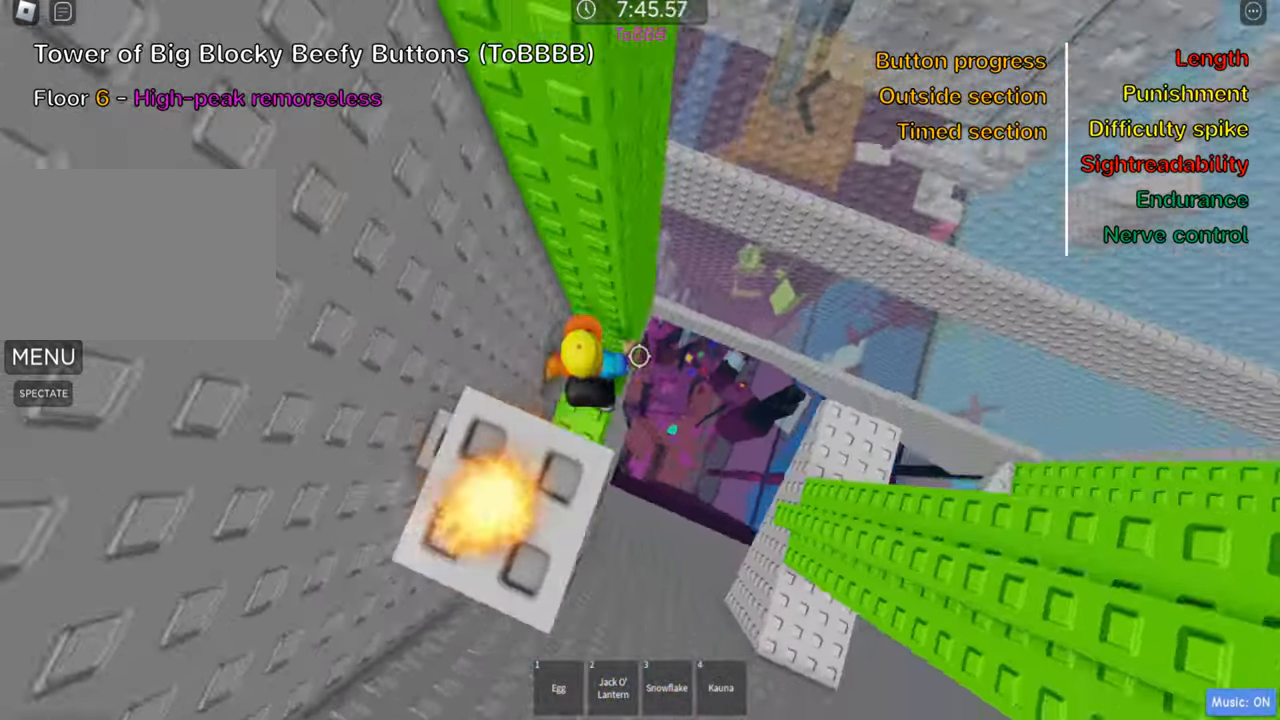
{"keys": ["w"], "events": [[217, "w", "down"], [317, "w", "up"], [434, "w", "down"]]}
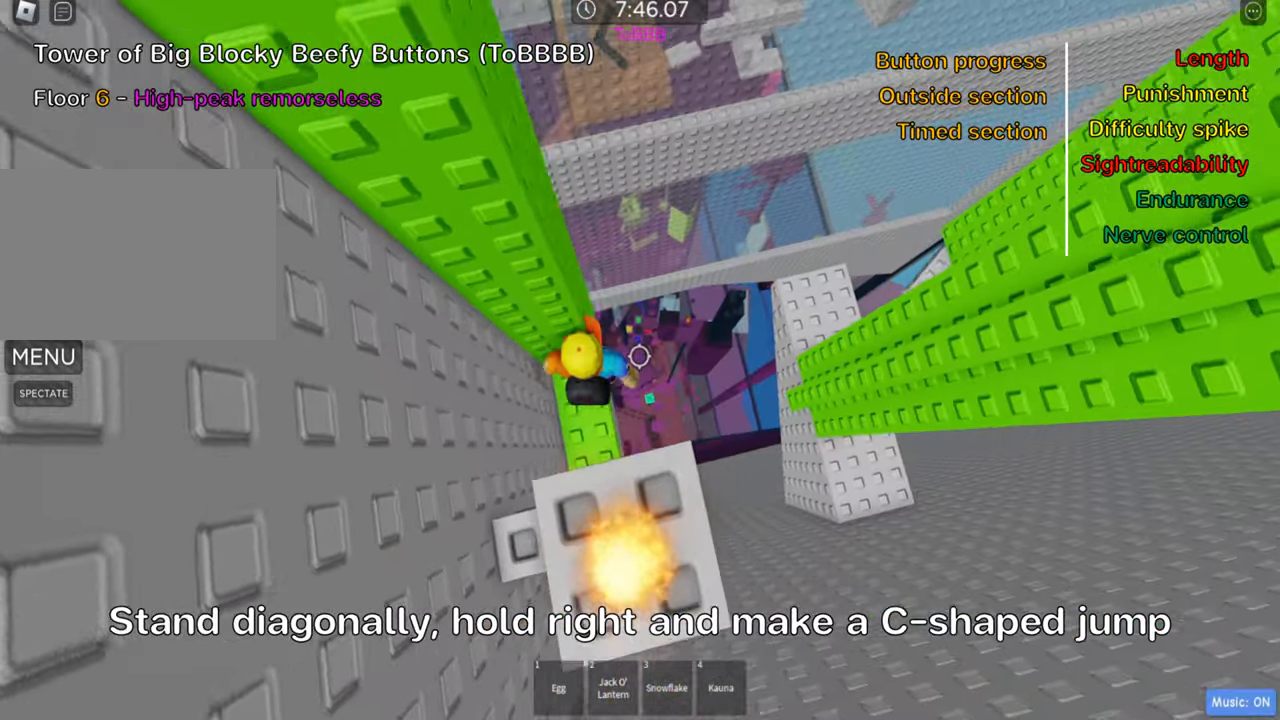
{"keys": [], "events": [[34, "w", "up"], [84, "shift", "down"], [234, "shift", "up"]]}
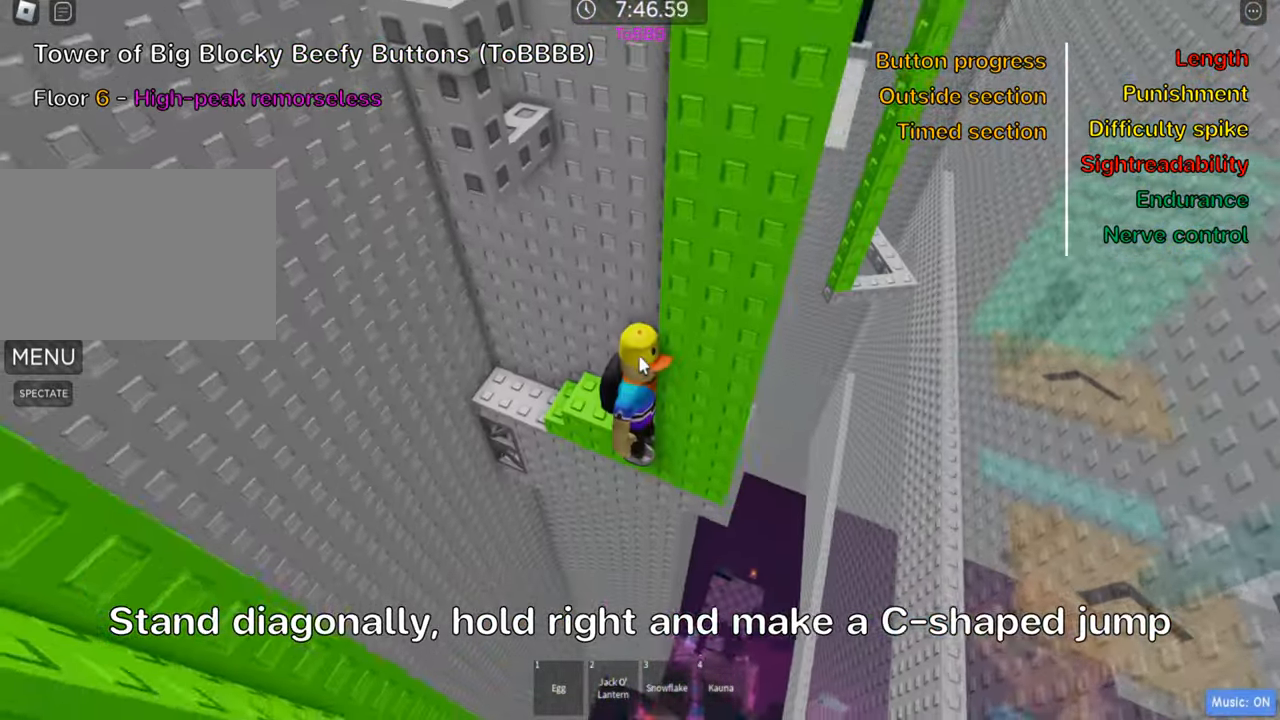
{"keys": ["shift"], "events": [[400, "shift", "down"]]}
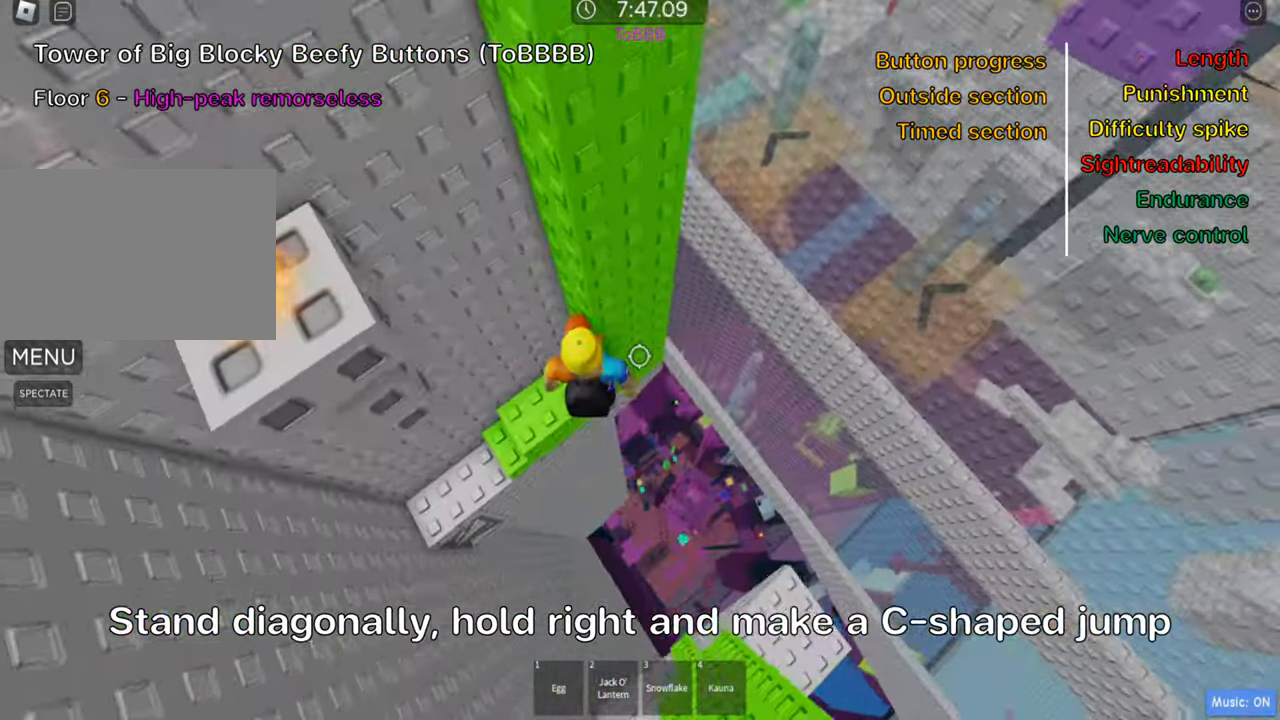
{"keys": ["d"], "events": [[17, "shift", "up"], [150, "d", "down"], [267, "space", "down"], [384, "space", "up"]]}
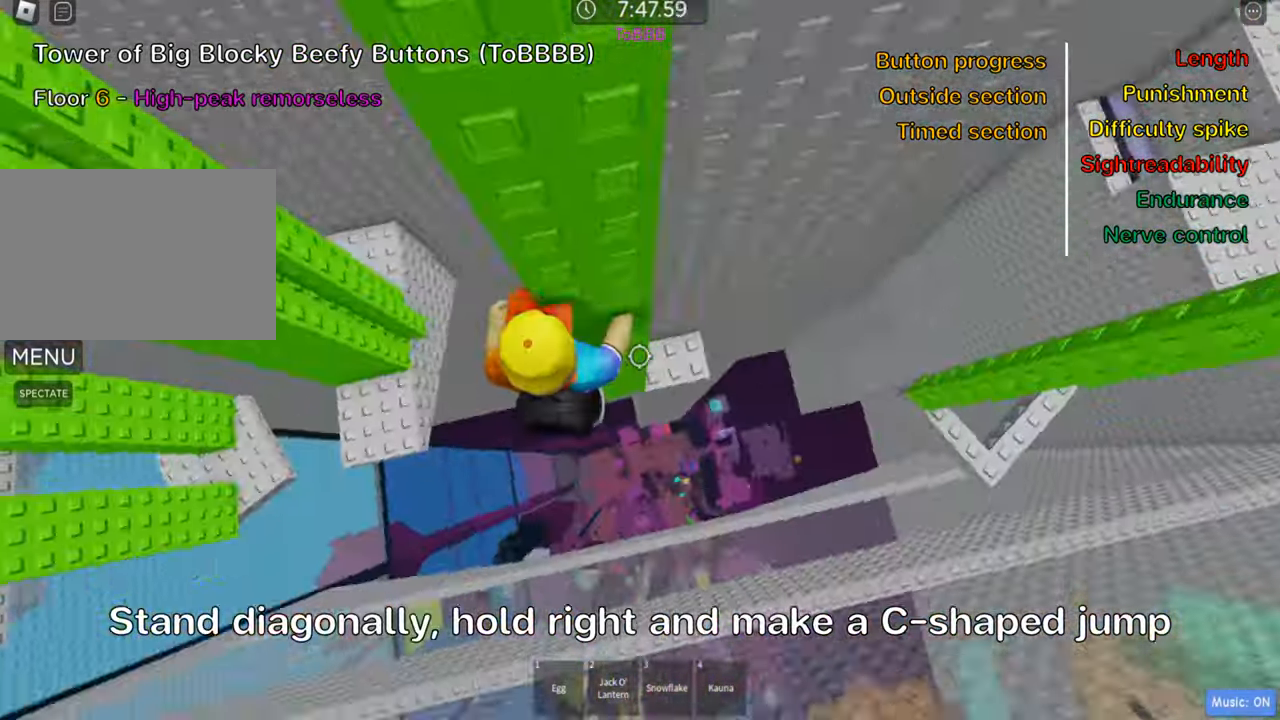
{"keys": [], "events": [[117, "w", "down"], [350, "w", "up"], [367, "d", "up"]]}
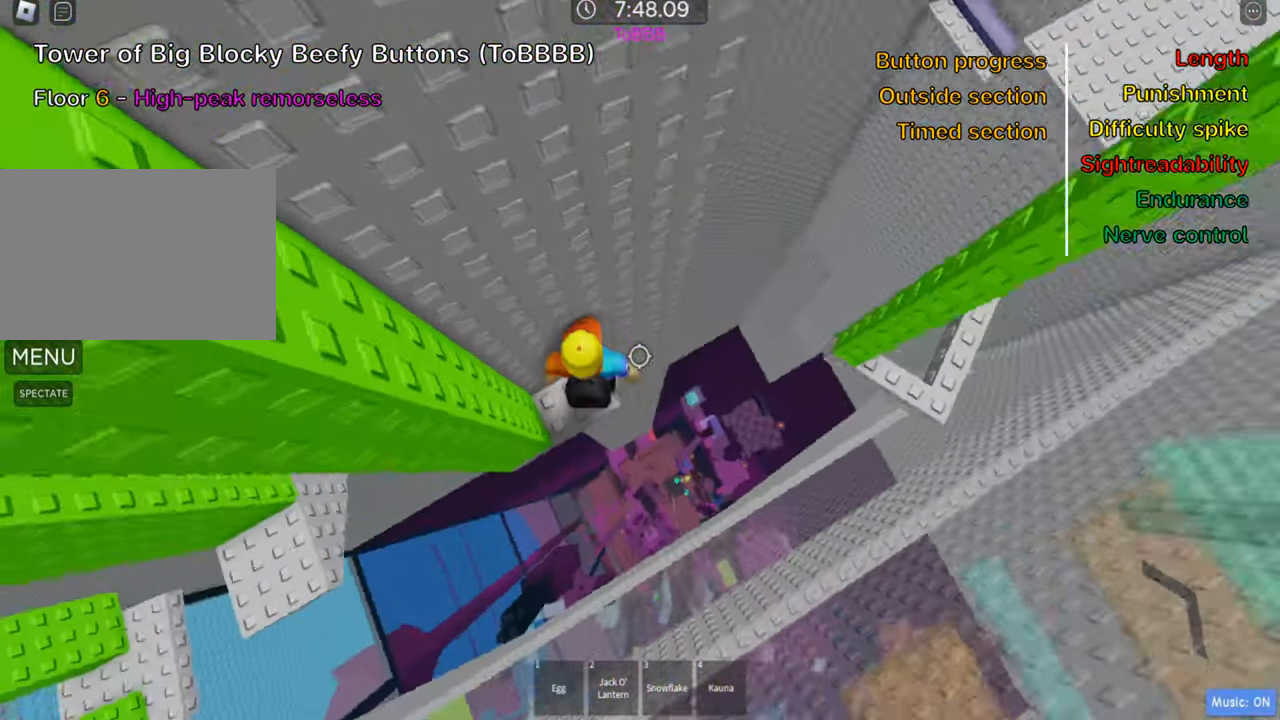
{"keys": ["d", "space"], "events": [[234, "d", "down"], [384, "space", "down"]]}